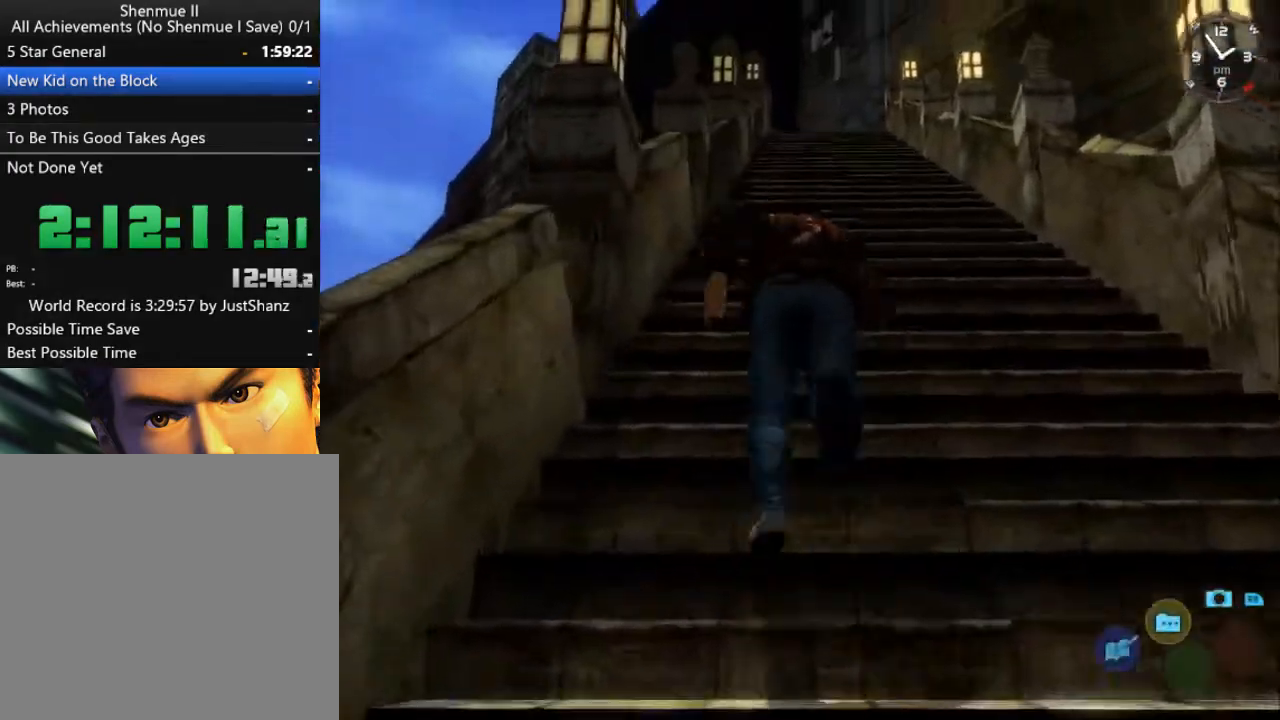
Gameplay with a controller (Xbox layout); each line is a JSON object with the inputs held at the frame after it. "events" lists button and stick changes between this image and that frame as [ms after this image, input, new state], when the widget could be followed in between. Not read: SHARE.
{"buttons": ["L2"], "left_stick": "center", "right_stick": "center", "events": []}
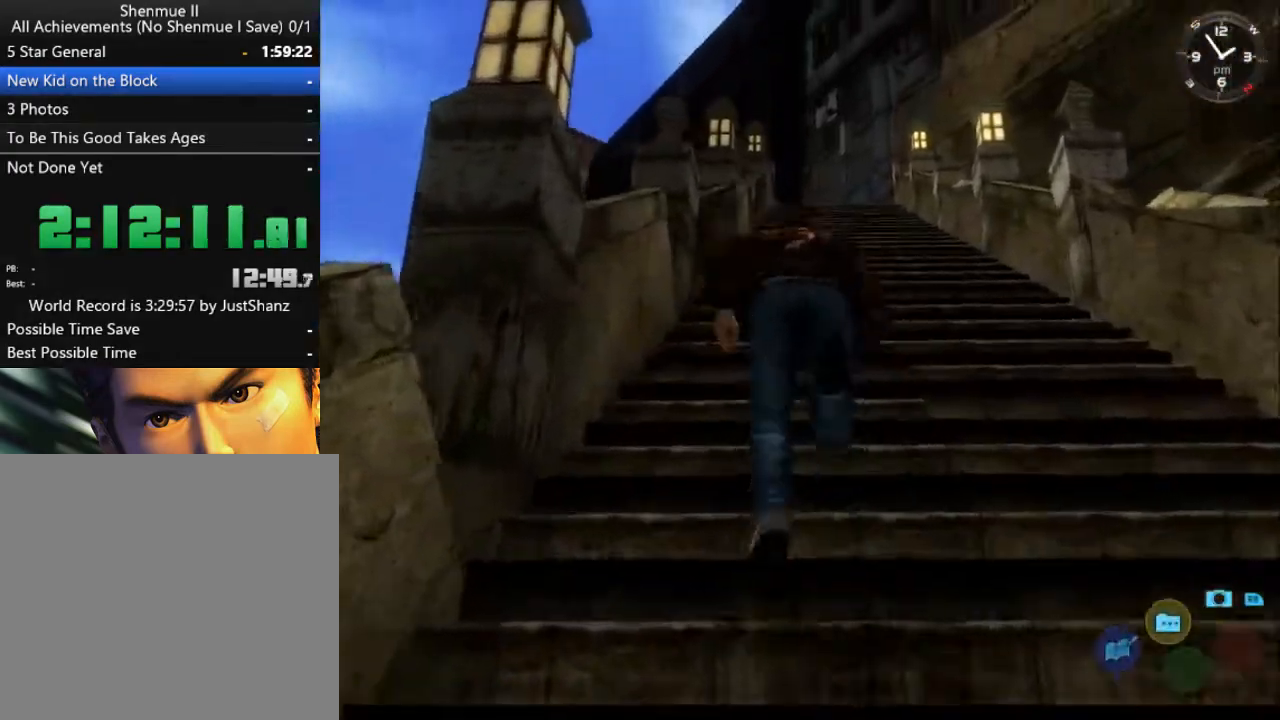
{"buttons": ["L2"], "left_stick": "center", "right_stick": "center", "events": []}
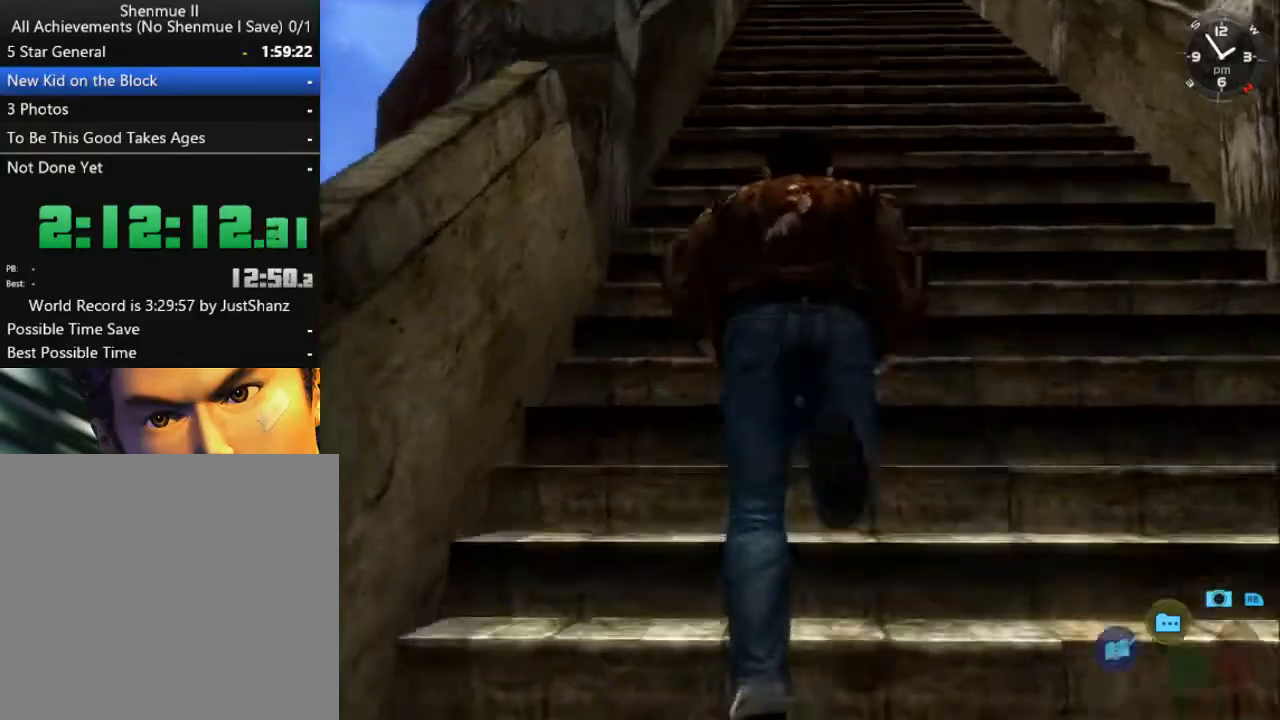
{"buttons": ["L2"], "left_stick": "center", "right_stick": "center", "events": [[200, "DPAD_RIGHT", "down"], [300, "DPAD_RIGHT", "up"]]}
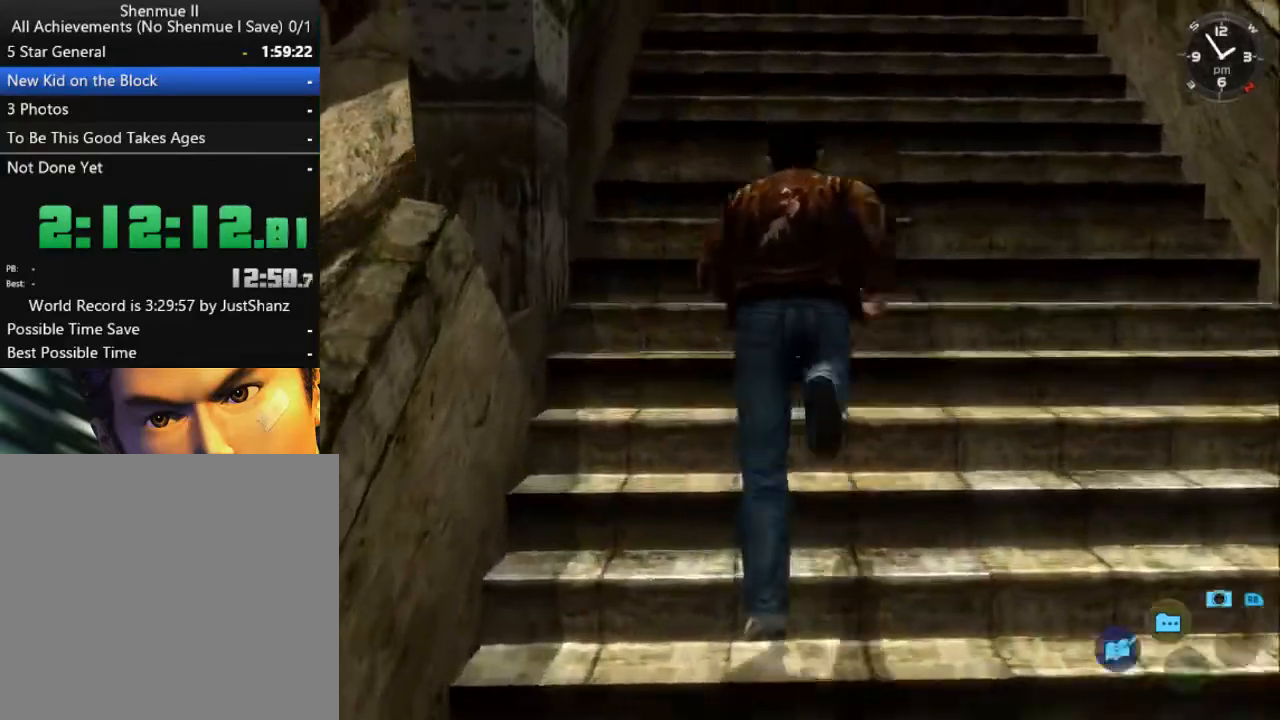
{"buttons": ["L2"], "left_stick": "center", "right_stick": "center", "events": [[67, "DPAD_LEFT", "down"], [167, "DPAD_LEFT", "up"]]}
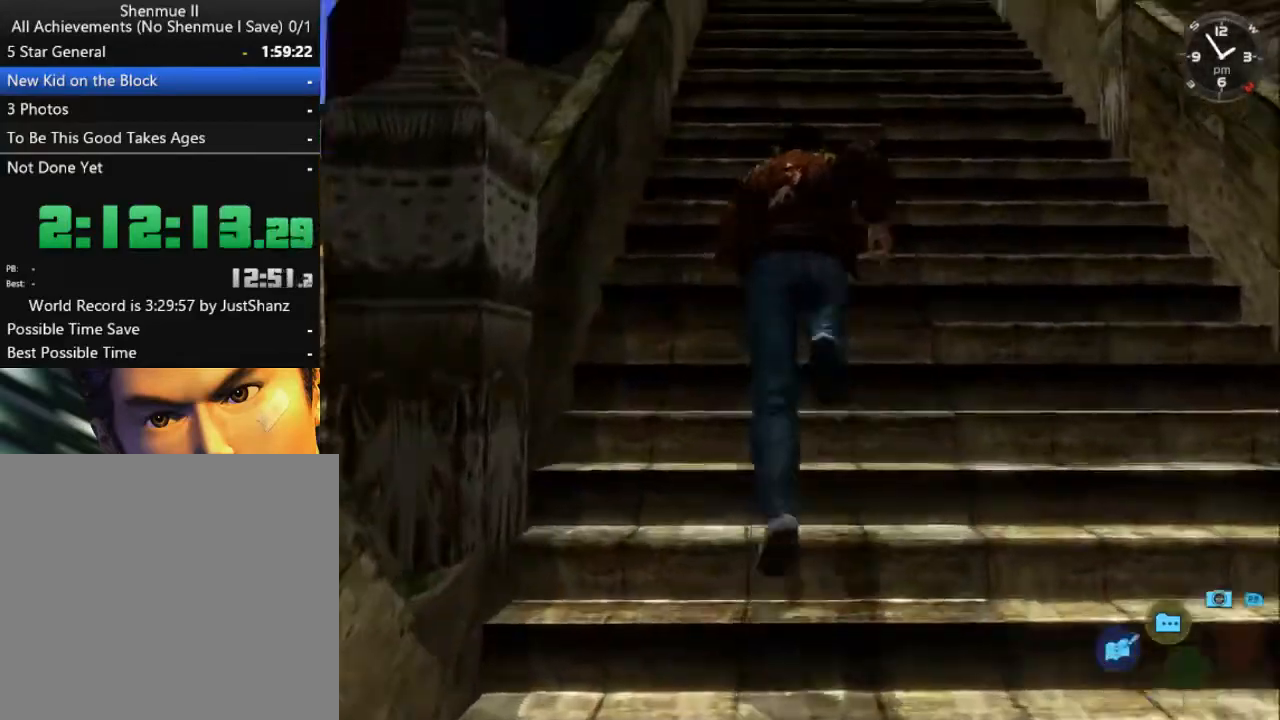
{"buttons": ["L2"], "left_stick": "center", "right_stick": "down", "events": [[500, "right_stick", "down"]]}
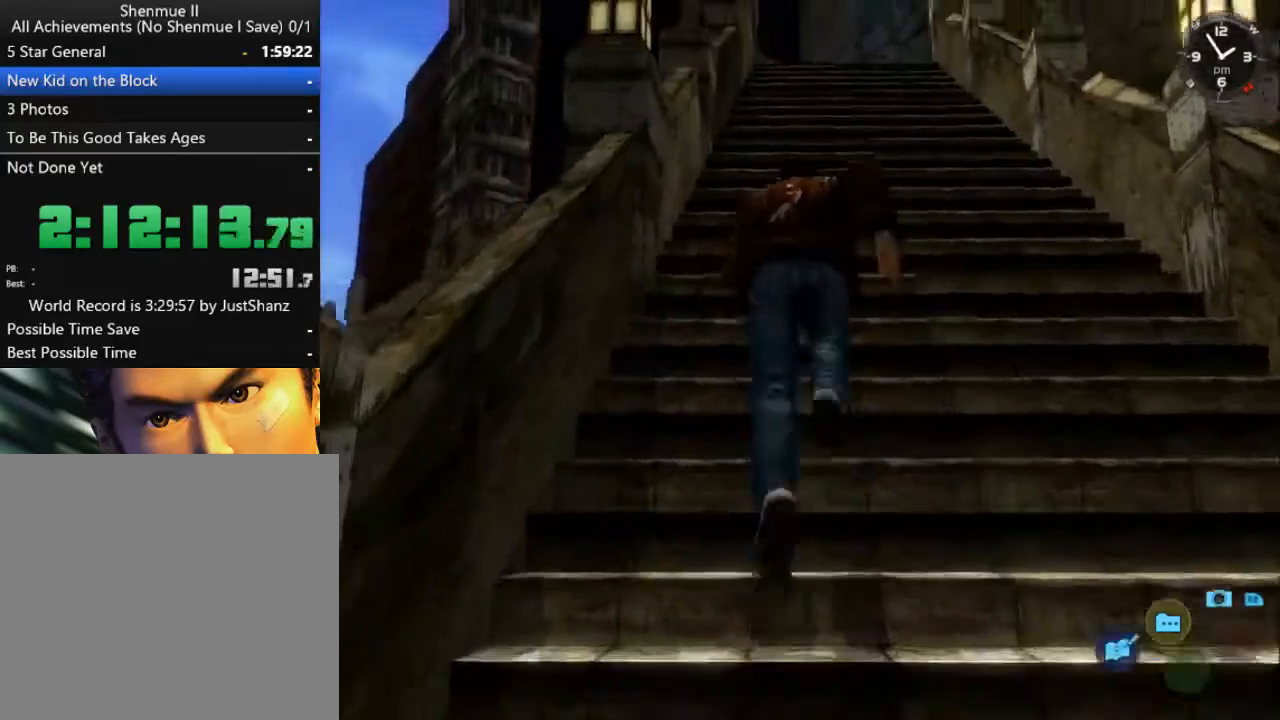
{"buttons": ["L2"], "left_stick": "center", "right_stick": "down", "events": []}
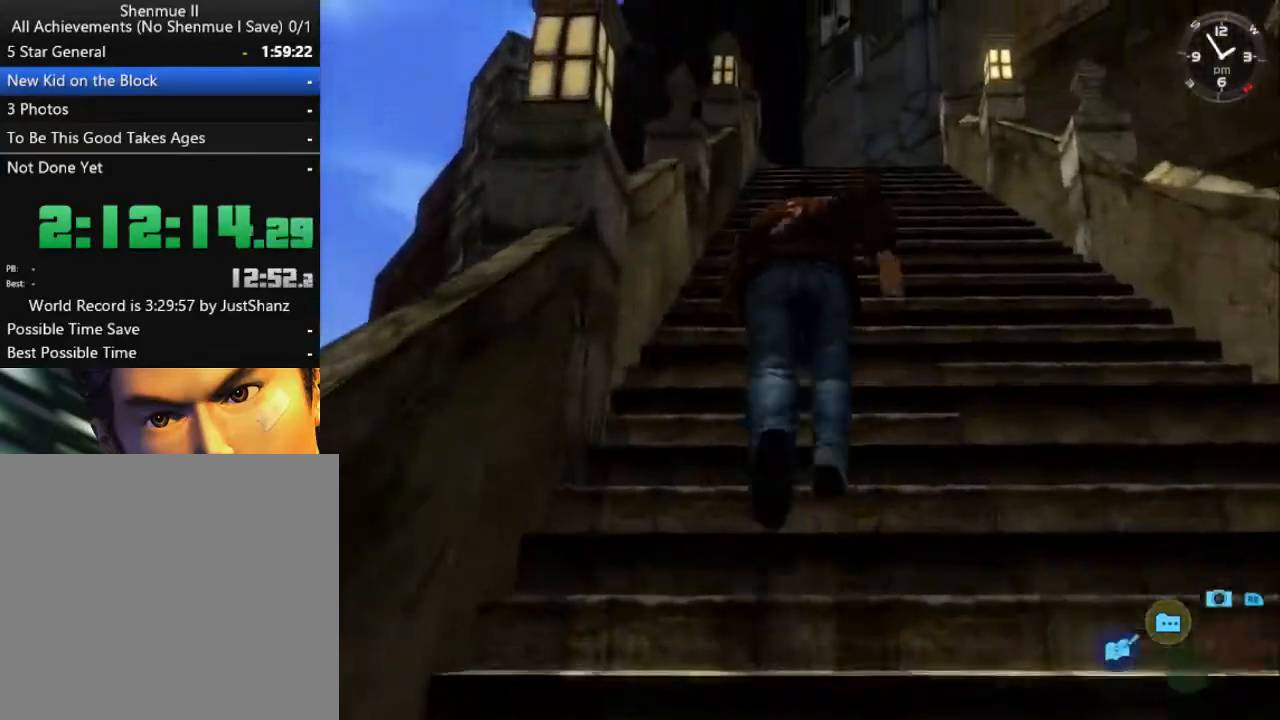
{"buttons": ["L2"], "left_stick": "center", "right_stick": "down", "events": []}
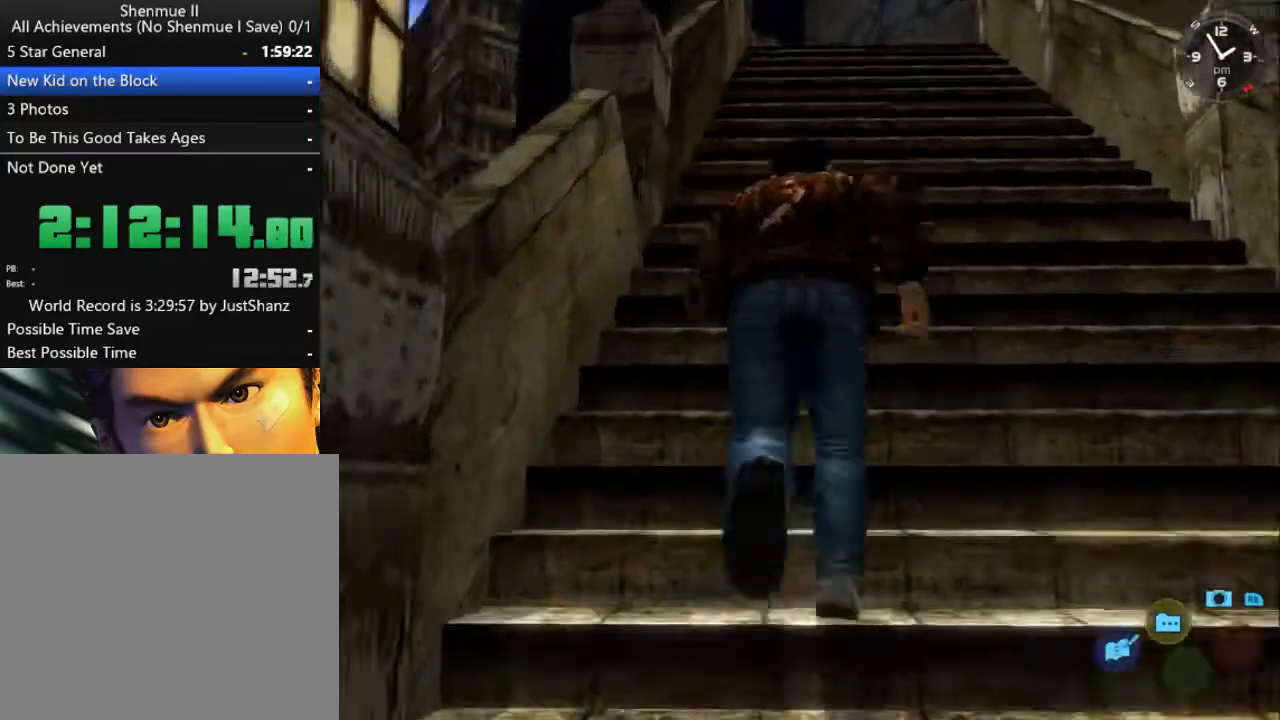
{"buttons": ["L2"], "left_stick": "center", "right_stick": "down", "events": []}
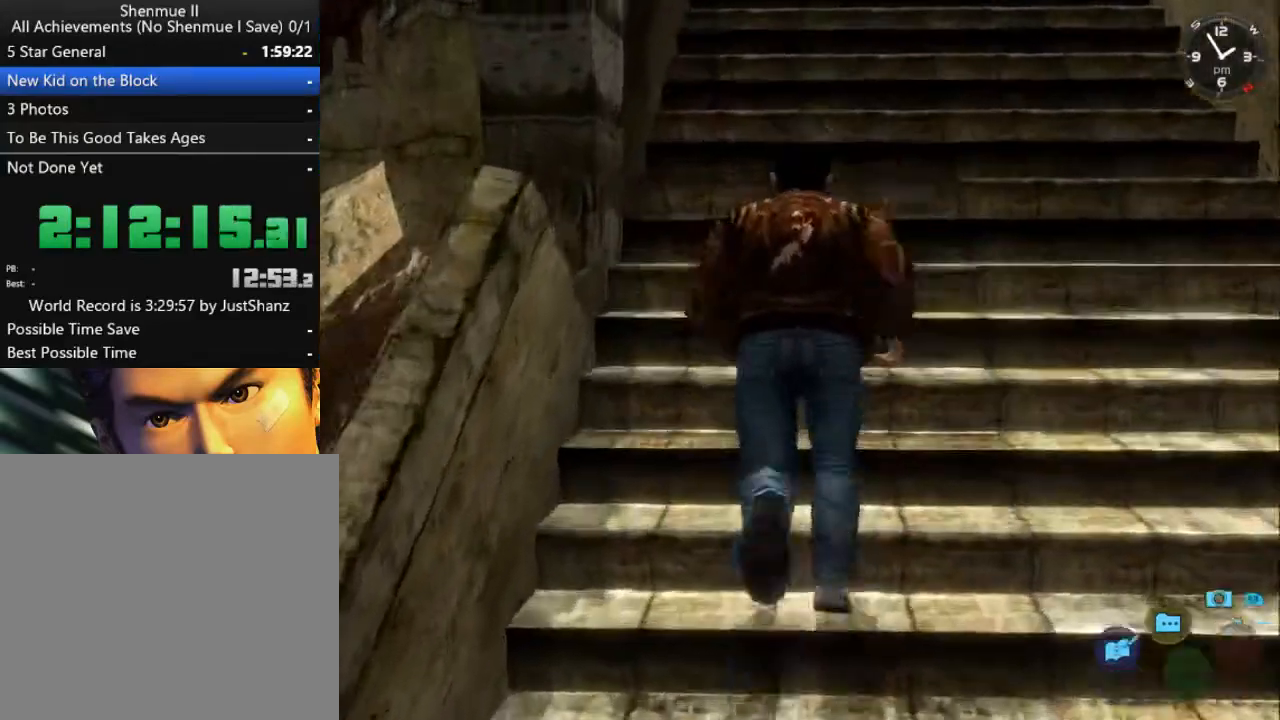
{"buttons": ["L2"], "left_stick": "center", "right_stick": "center", "events": [[200, "right_stick", "center"], [333, "DPAD_RIGHT", "down"], [433, "DPAD_RIGHT", "up"]]}
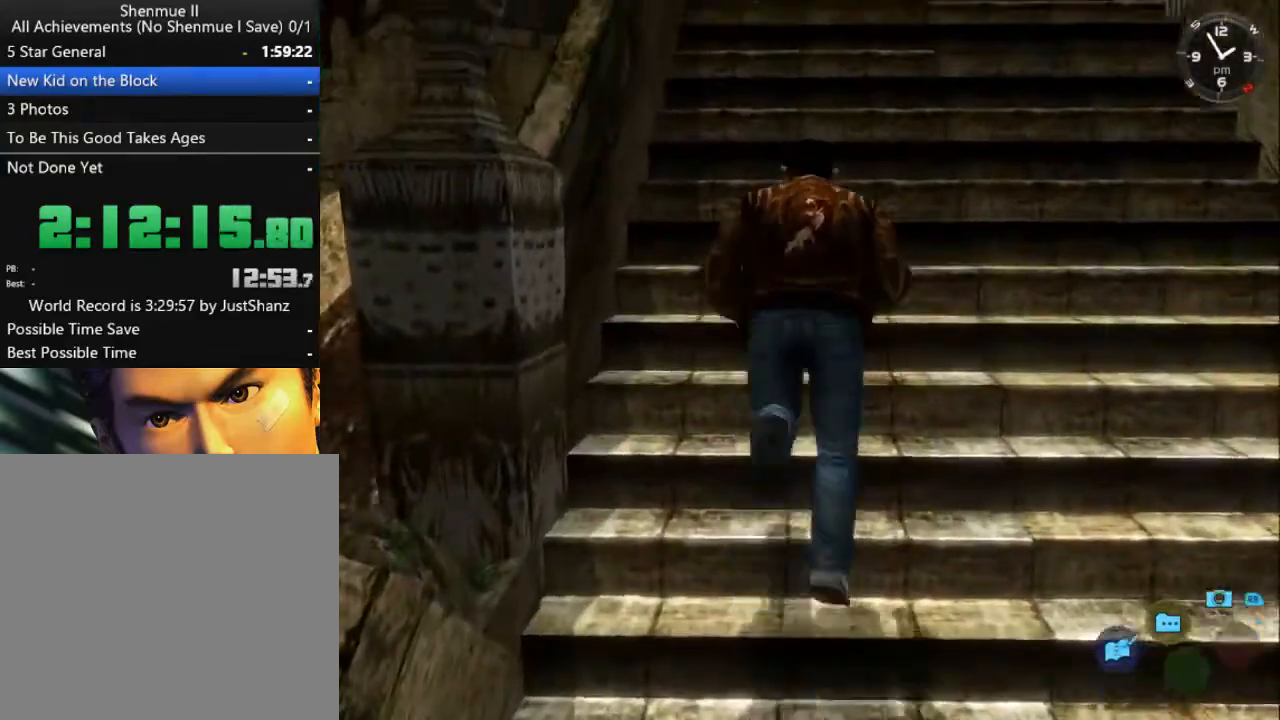
{"buttons": ["L2"], "left_stick": "center", "right_stick": "center", "events": [[300, "DPAD_LEFT", "down"], [400, "DPAD_LEFT", "up"]]}
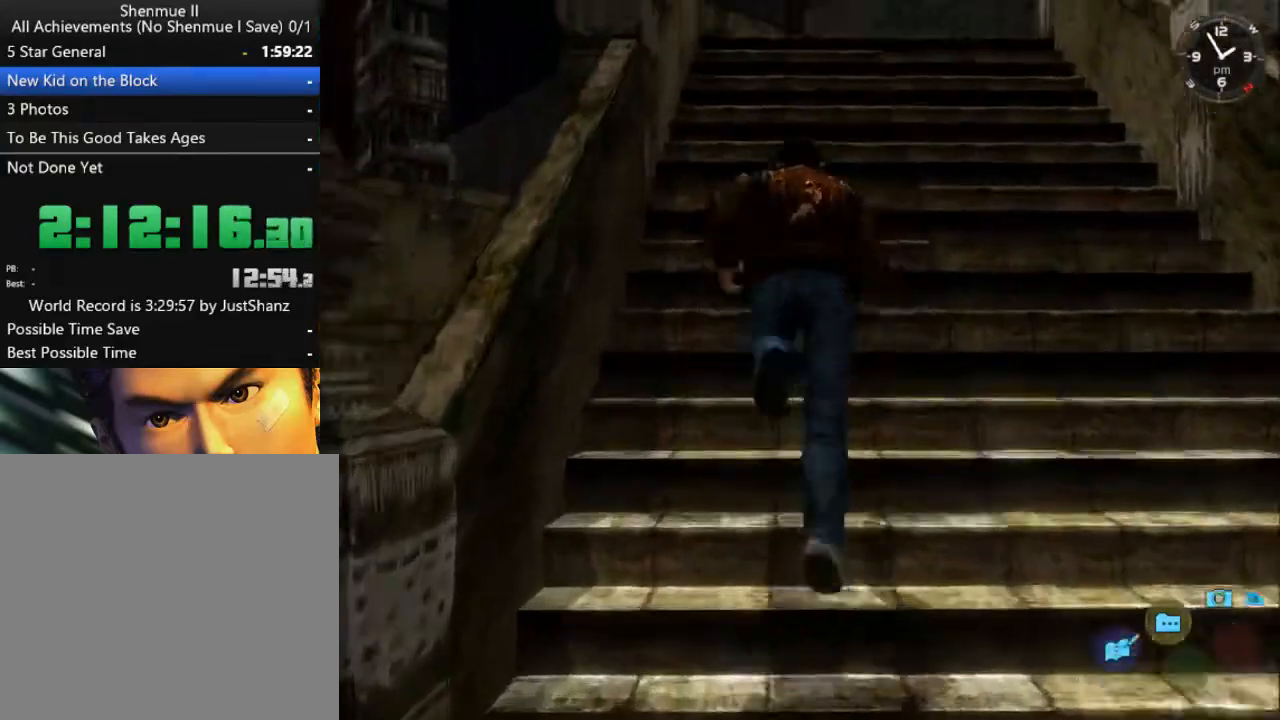
{"buttons": ["L2"], "left_stick": "center", "right_stick": "down", "events": [[133, "right_stick", "down"]]}
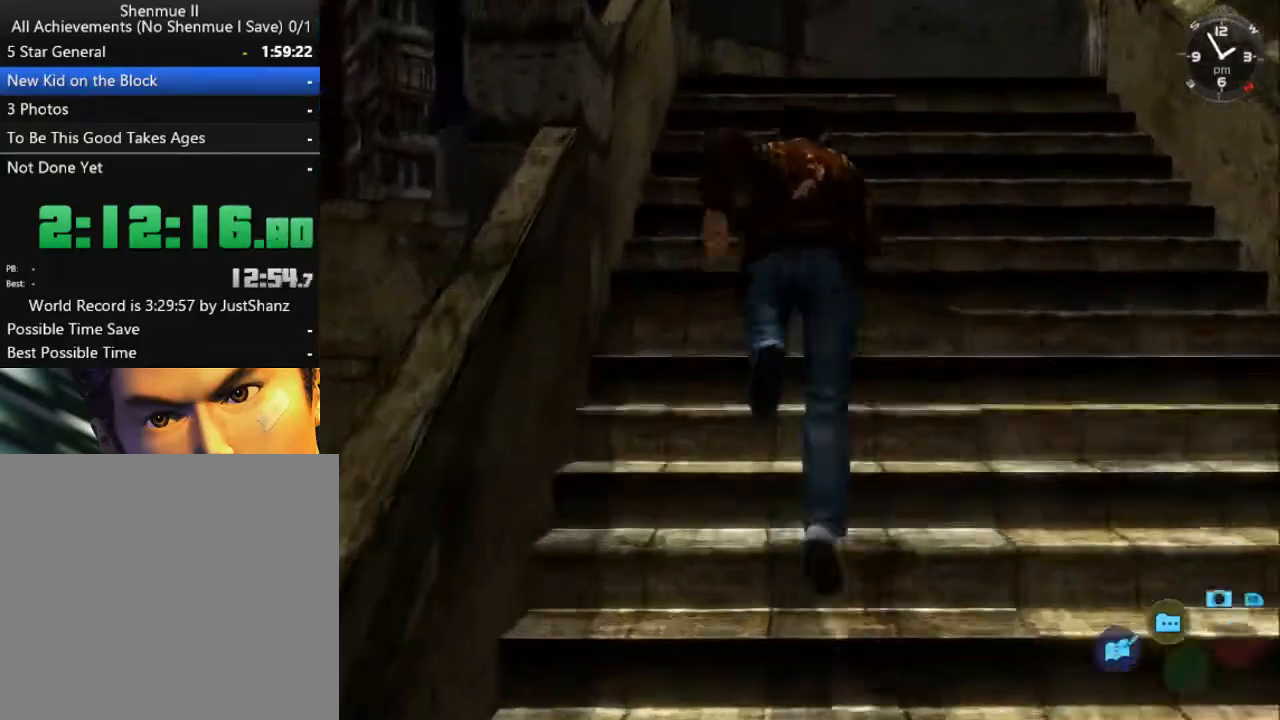
{"buttons": ["L2"], "left_stick": "center", "right_stick": "down", "events": [[267, "DPAD_RIGHT", "down"], [433, "DPAD_RIGHT", "up"]]}
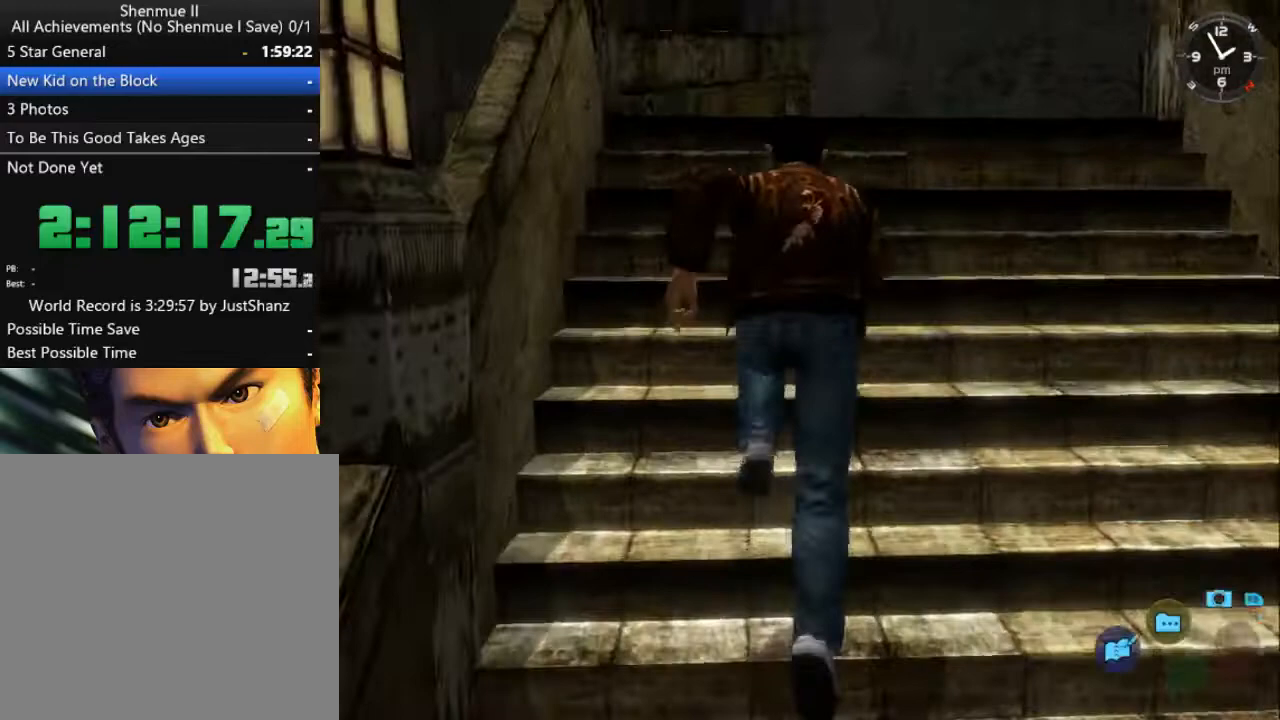
{"buttons": ["L2"], "left_stick": "center", "right_stick": "down", "events": [[33, "DPAD_RIGHT", "down"], [200, "DPAD_RIGHT", "up"], [300, "DPAD_RIGHT", "down"], [433, "DPAD_RIGHT", "up"]]}
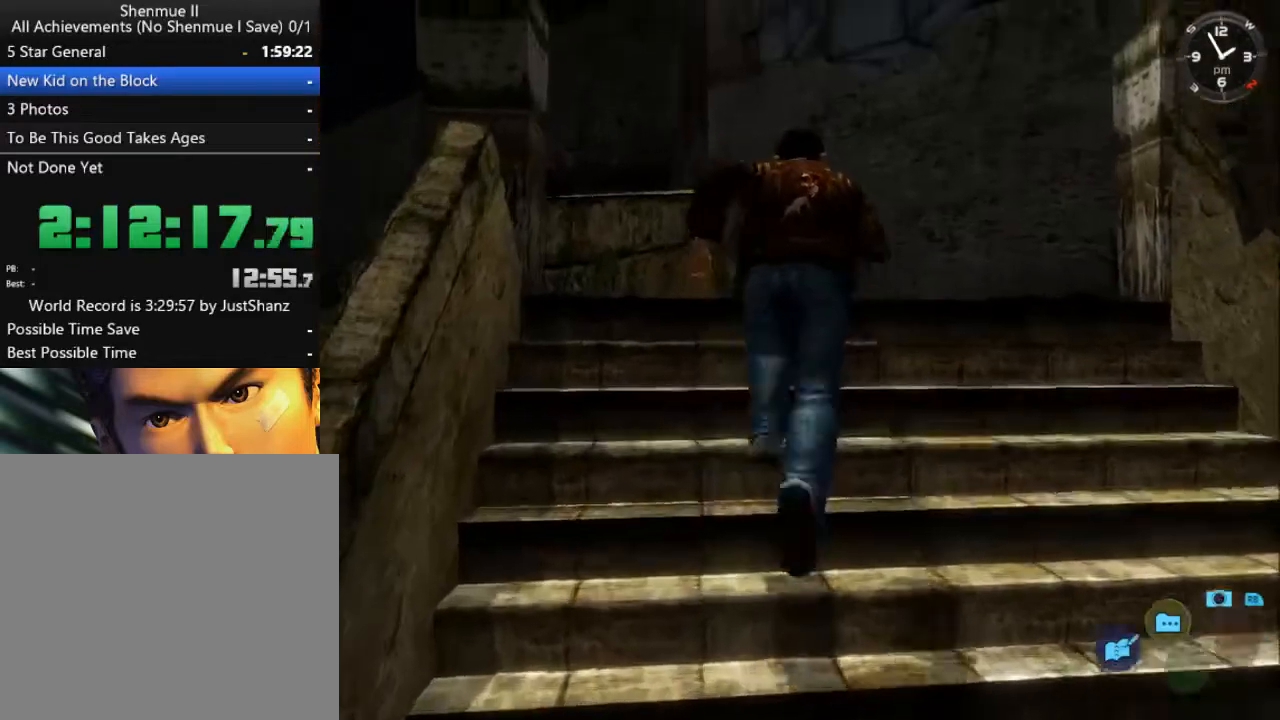
{"buttons": ["L2"], "left_stick": "center", "right_stick": "down", "events": [[167, "DPAD_RIGHT", "down"], [300, "DPAD_RIGHT", "up"]]}
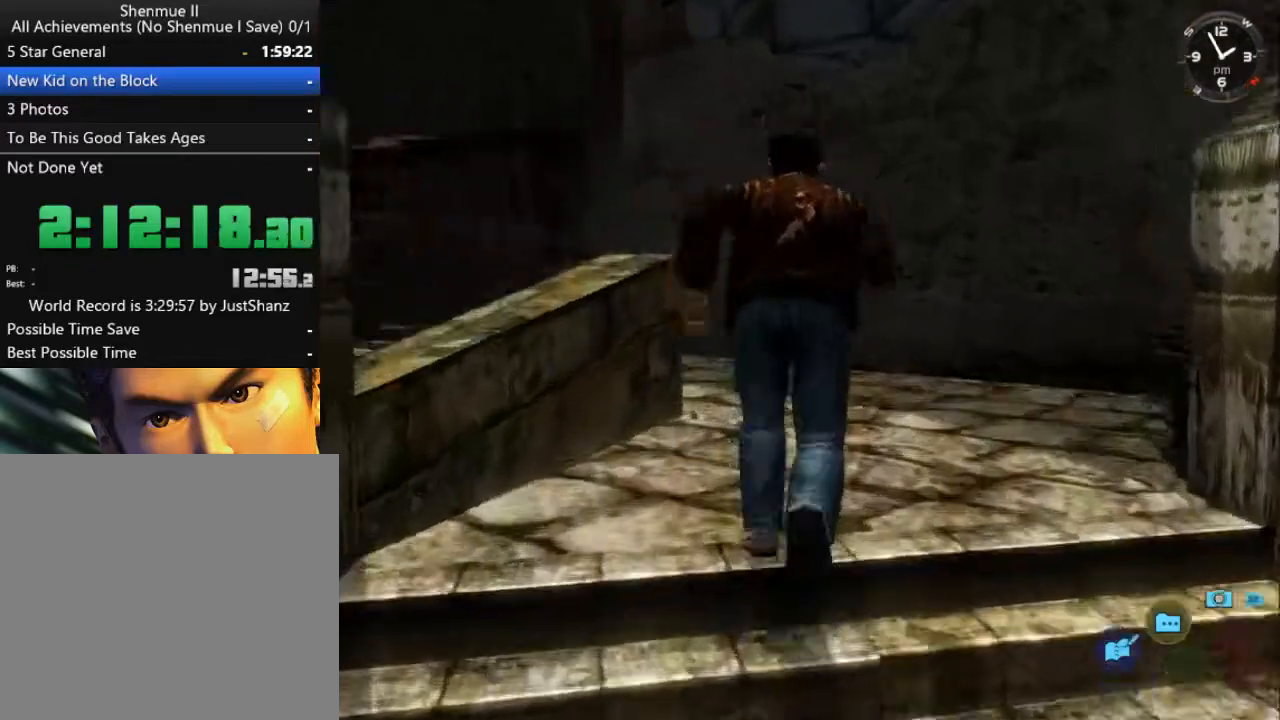
{"buttons": ["L2", "DPAD_DOWN", "DPAD_LEFT"], "left_stick": "center", "right_stick": "center", "events": [[133, "right_stick", "center"], [400, "DPAD_LEFT", "down"], [433, "DPAD_DOWN", "down"]]}
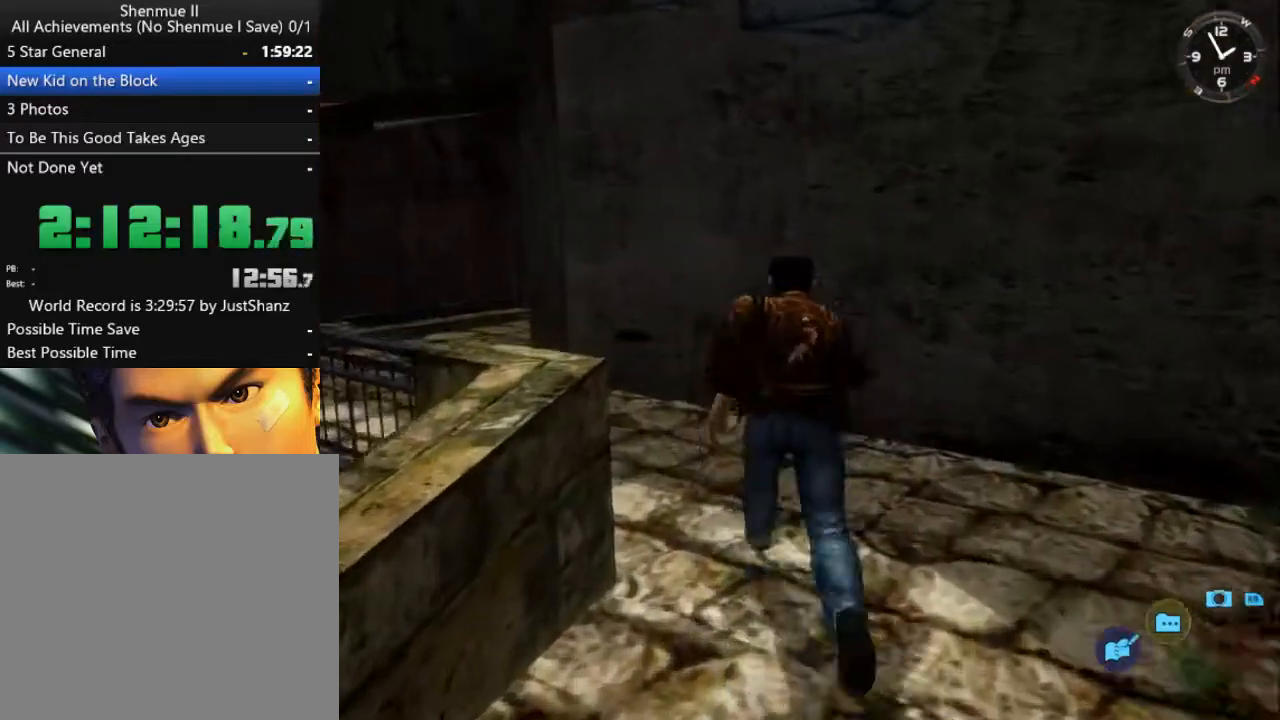
{"buttons": ["L2"], "left_stick": "center", "right_stick": "center", "events": [[400, "DPAD_DOWN", "up"], [400, "DPAD_LEFT", "up"]]}
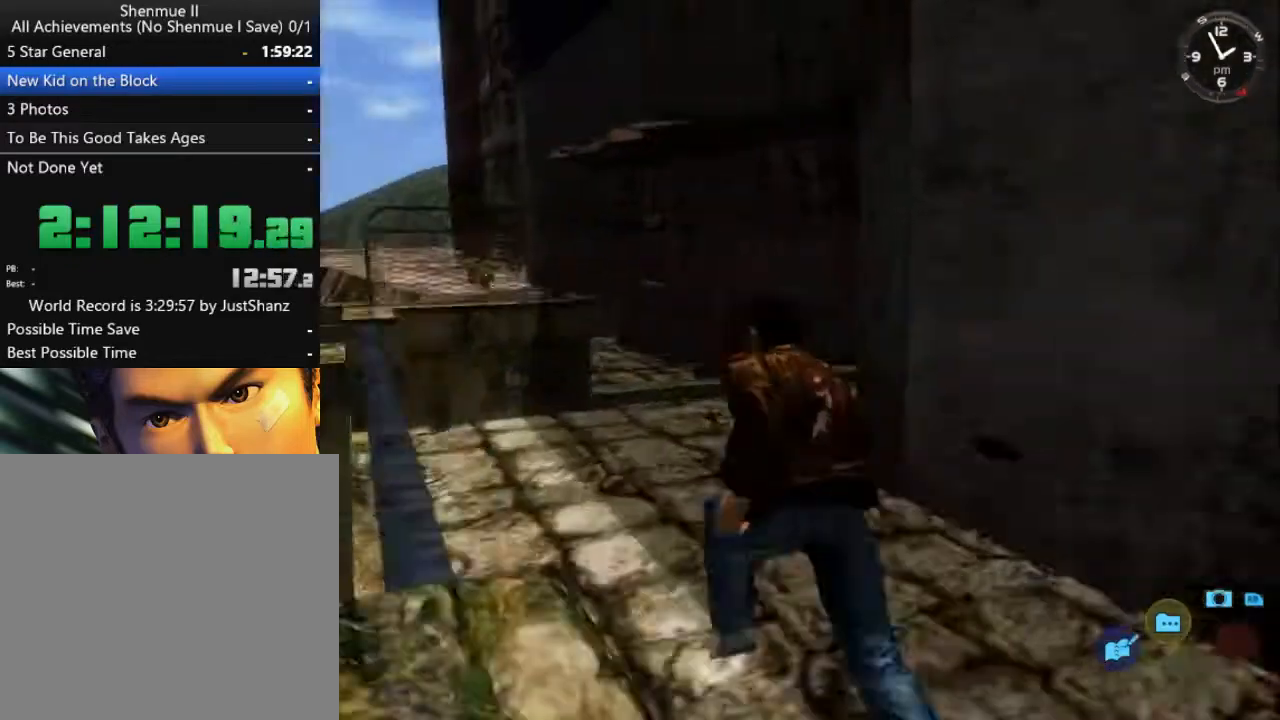
{"buttons": ["L2", "DPAD_DOWN", "DPAD_RIGHT"], "left_stick": "center", "right_stick": "center", "events": [[167, "DPAD_RIGHT", "down"], [233, "DPAD_DOWN", "down"]]}
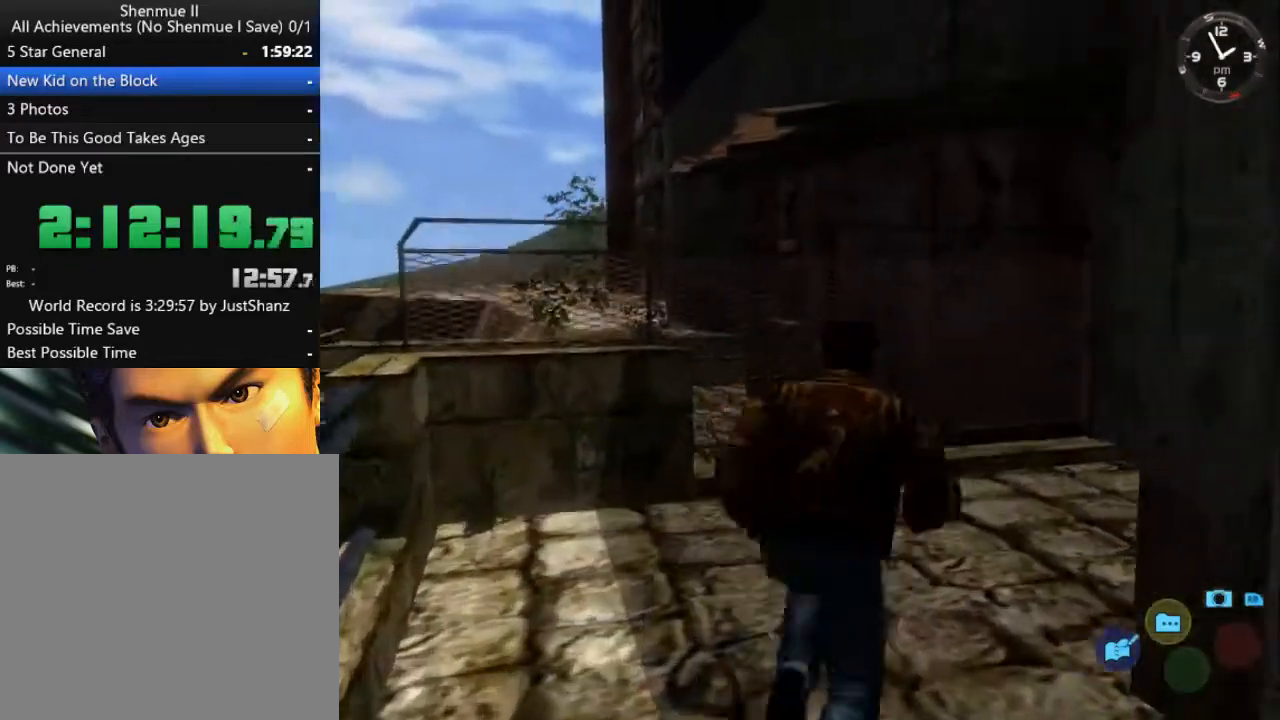
{"buttons": ["L2", "DPAD_DOWN", "DPAD_RIGHT"], "left_stick": "center", "right_stick": "center", "events": [[33, "DPAD_DOWN", "up"], [33, "DPAD_RIGHT", "up"], [167, "DPAD_DOWN", "down"], [200, "DPAD_RIGHT", "down"]]}
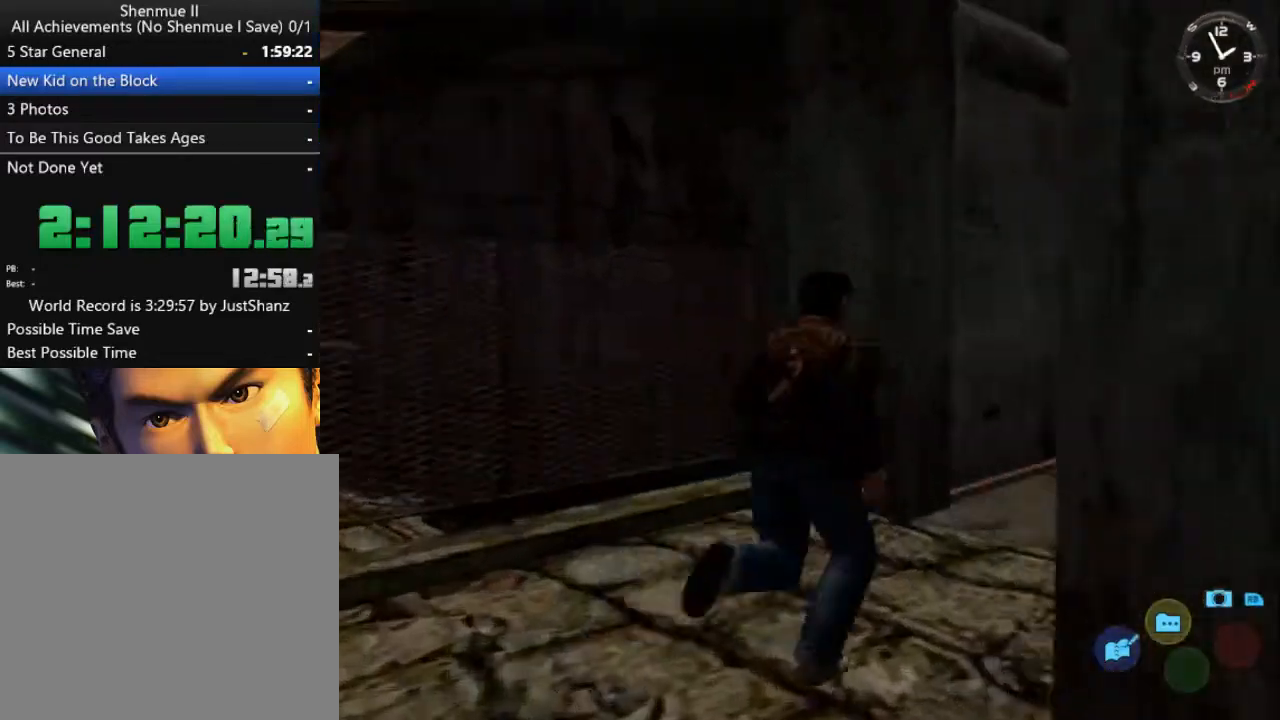
{"buttons": ["L2"], "left_stick": "center", "right_stick": "center", "events": [[67, "DPAD_DOWN", "up"], [67, "DPAD_RIGHT", "up"], [300, "DPAD_LEFT", "down"], [433, "DPAD_LEFT", "up"]]}
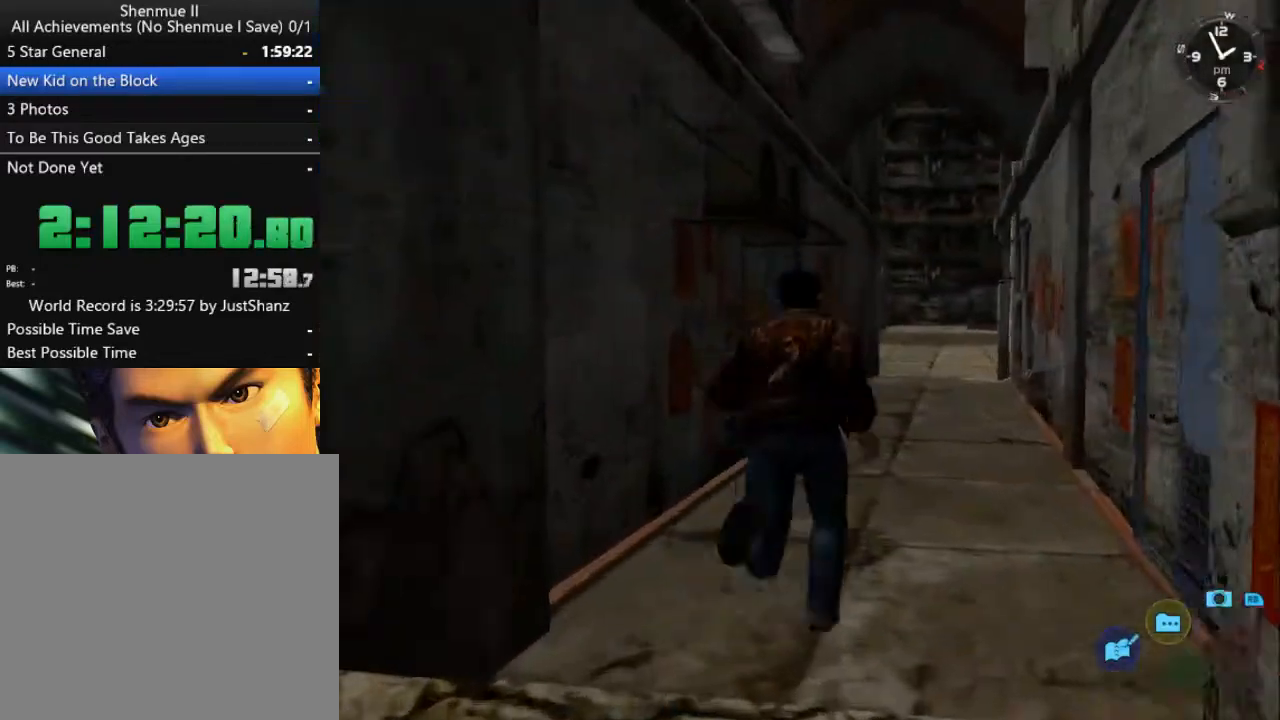
{"buttons": ["L2", "DPAD_LEFT"], "left_stick": "center", "right_stick": "center", "events": [[167, "DPAD_RIGHT", "down"], [300, "DPAD_RIGHT", "up"], [467, "DPAD_LEFT", "down"]]}
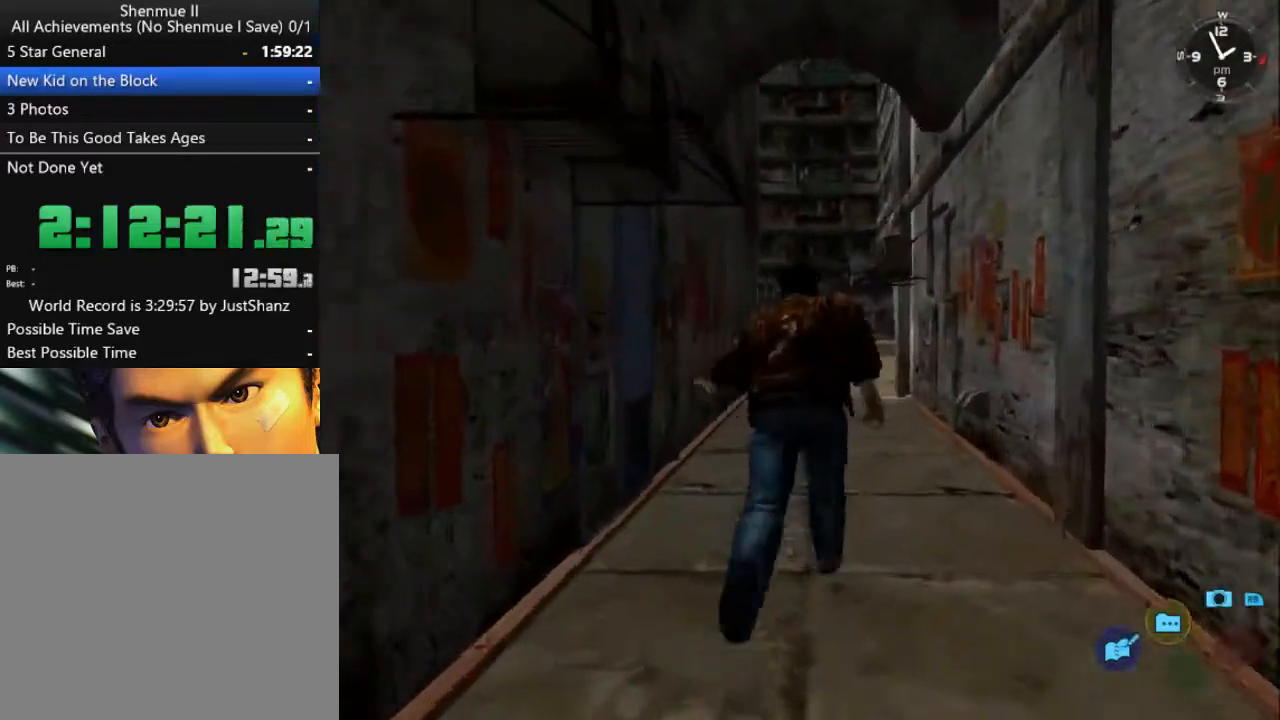
{"buttons": ["L2"], "left_stick": "center", "right_stick": "center", "events": [[67, "DPAD_LEFT", "up"]]}
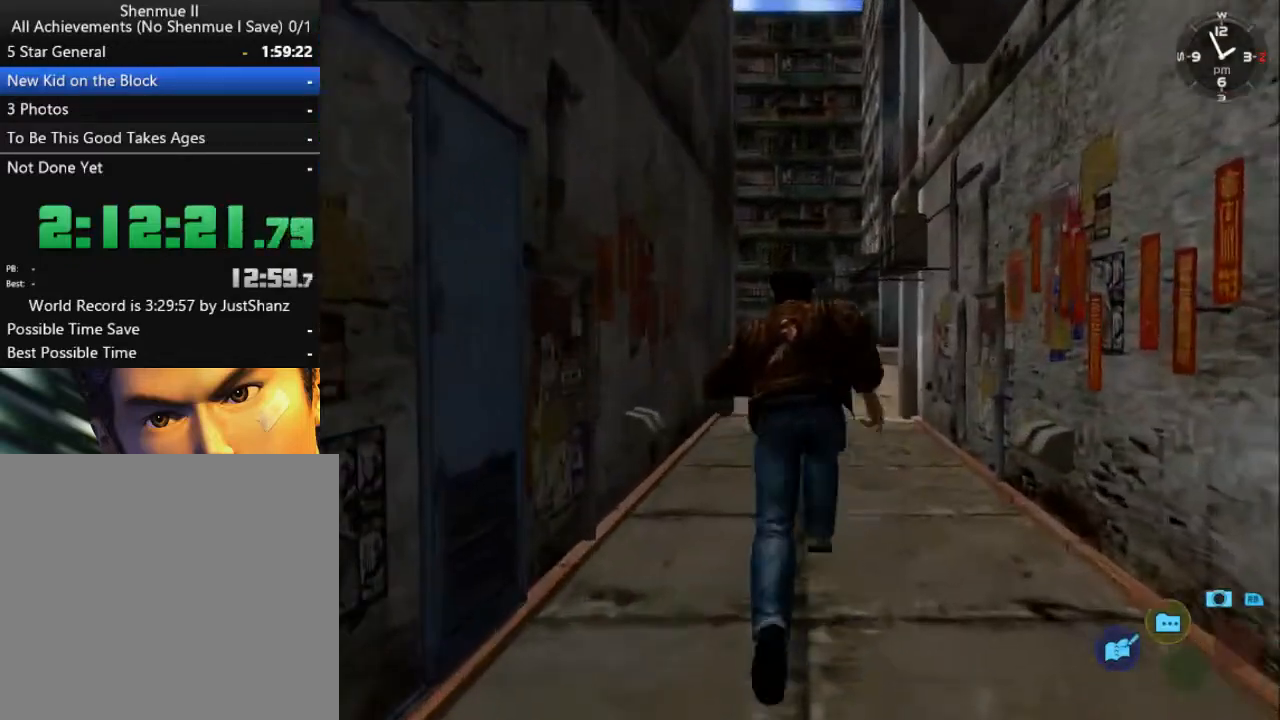
{"buttons": ["L2"], "left_stick": "center", "right_stick": "center", "events": []}
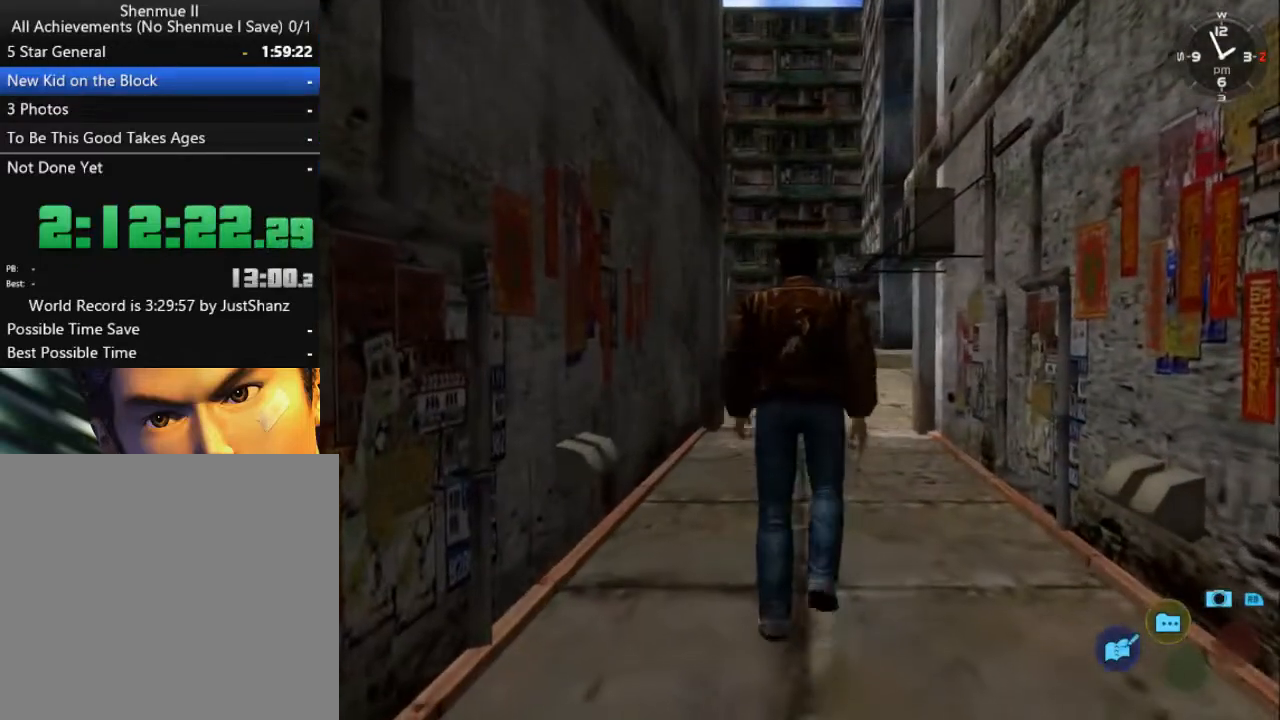
{"buttons": ["L2"], "left_stick": "center", "right_stick": "center", "events": [[400, "DPAD_RIGHT", "down"], [467, "DPAD_RIGHT", "up"]]}
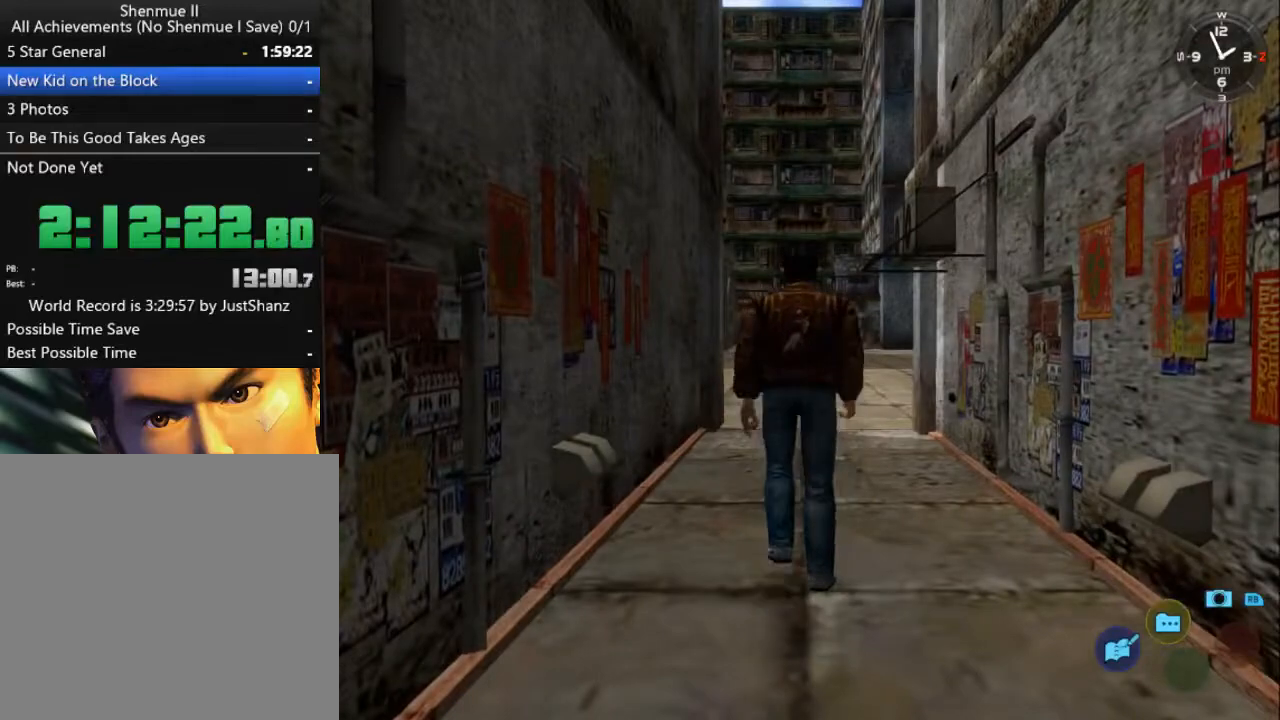
{"buttons": ["L2"], "left_stick": "center", "right_stick": "center", "events": [[333, "DPAD_LEFT", "down"], [400, "DPAD_LEFT", "up"]]}
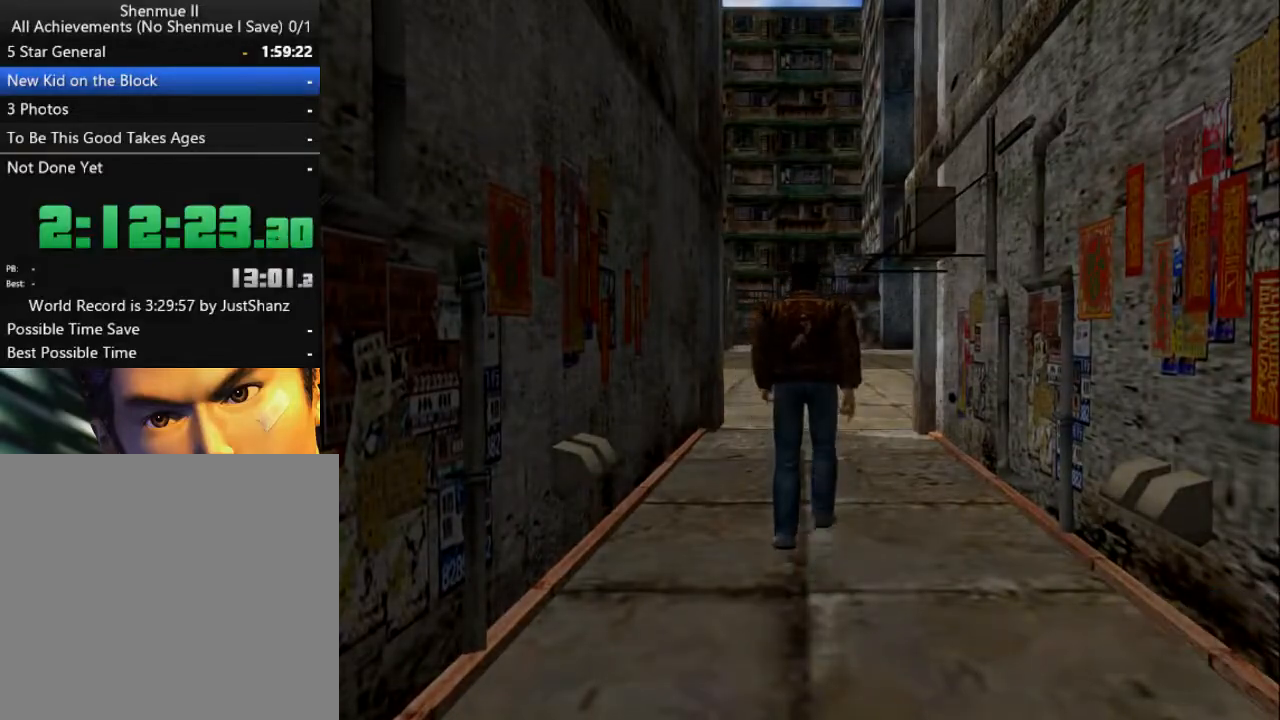
{"buttons": ["L2"], "left_stick": "center", "right_stick": "center", "events": []}
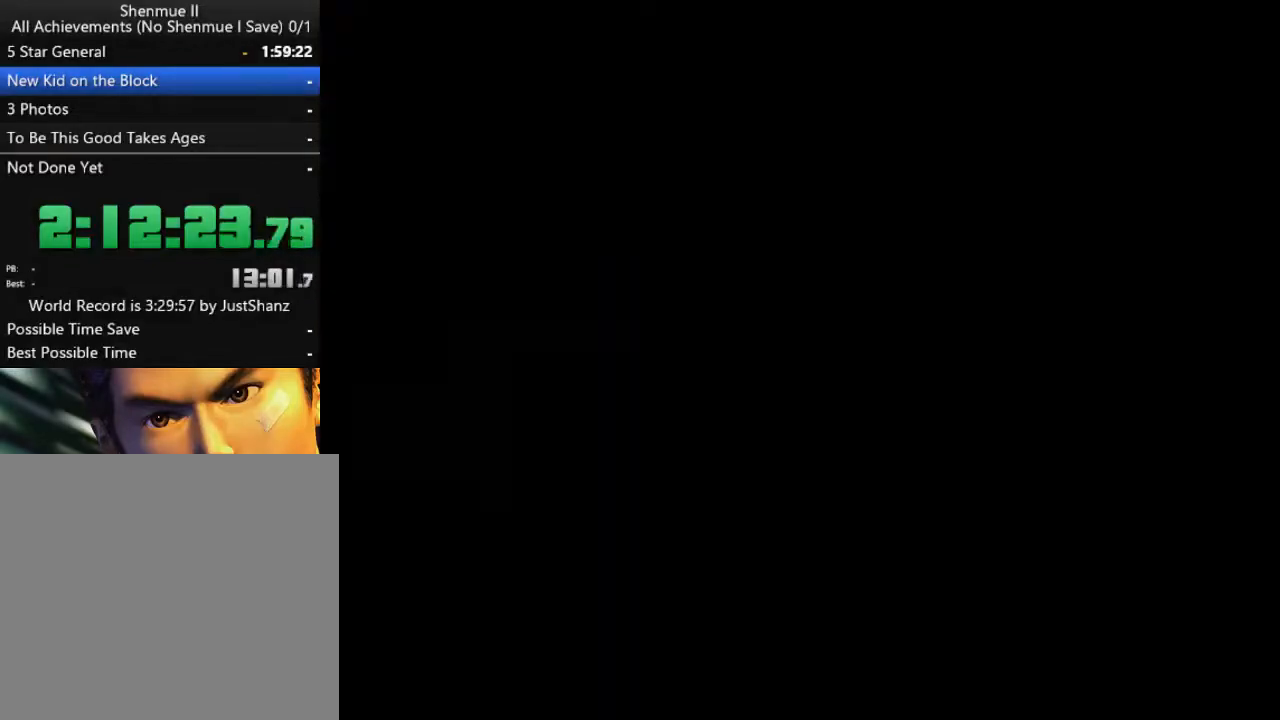
{"buttons": ["L2"], "left_stick": "center", "right_stick": "center", "events": []}